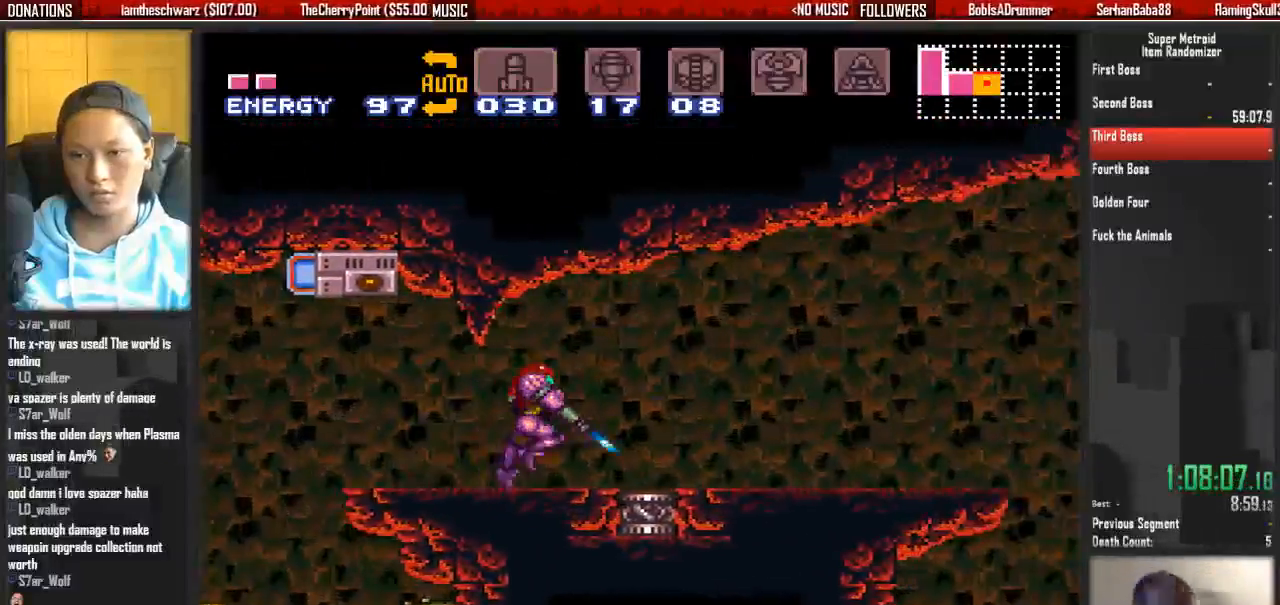
Gameplay with a controller (Nintendo layout); each line is a JSON object with the inputs held at the frame after it (dt_ms = milliseconds from this image to that frame). "events" lists button and stick changes between this image and that frame as [ms after this image, input, new state], when the widget could be followed in between. Not read: L3 R3 SELECT START.
{"dt_ms": 500, "buttons": ["A", "DPAD_RIGHT"], "events": [[17, "B", "up"], [17, "L1", "up"], [83, "B", "down"], [100, "X", "up"], [400, "A", "down"], [400, "B", "up"]]}
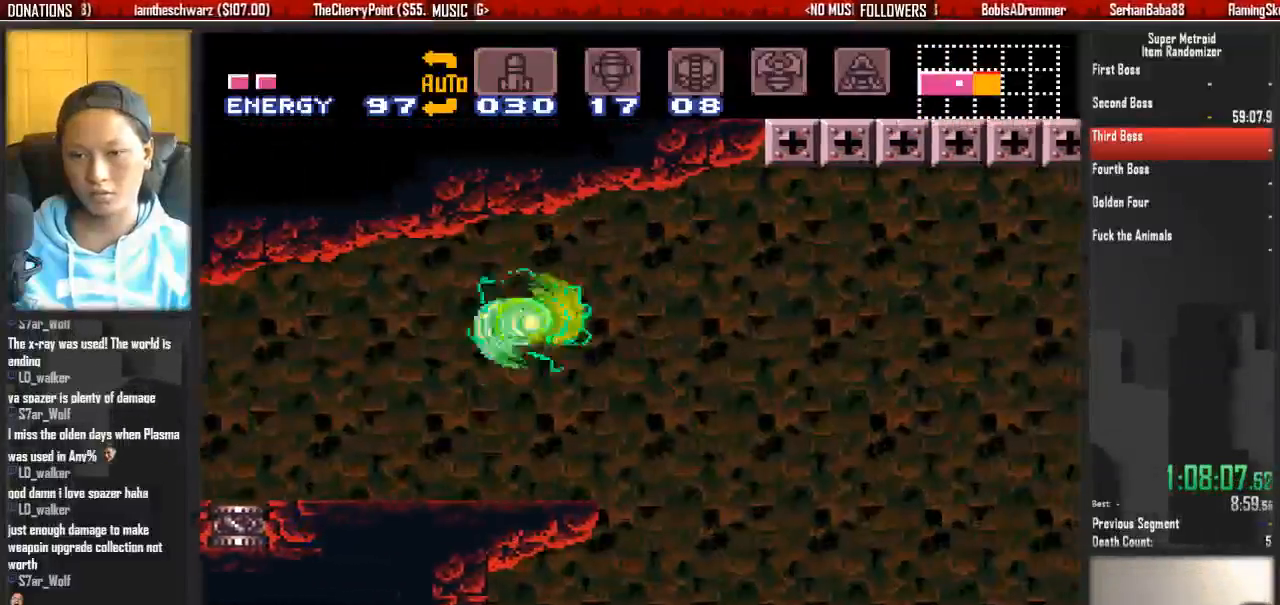
{"dt_ms": 500, "buttons": ["DPAD_RIGHT"], "events": [[450, "A", "up"]]}
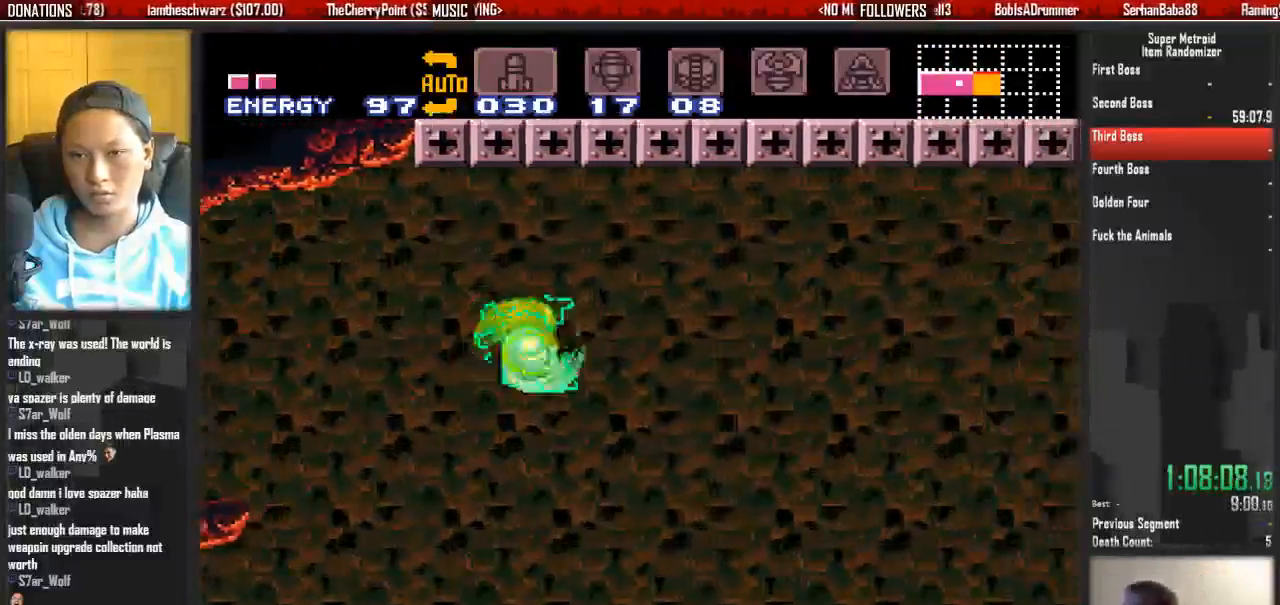
{"dt_ms": 500, "buttons": ["B", "DPAD_RIGHT"], "events": [[100, "B", "down"], [183, "Y", "down"], [267, "Y", "up"]]}
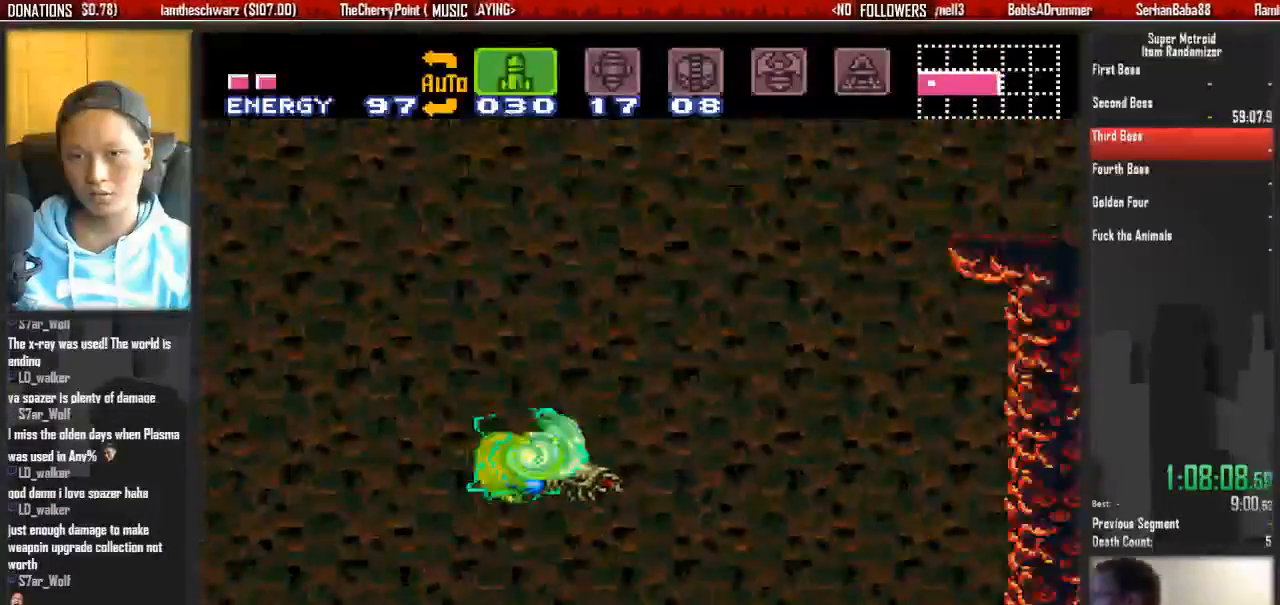
{"dt_ms": 500, "buttons": ["B", "DPAD_RIGHT"]}
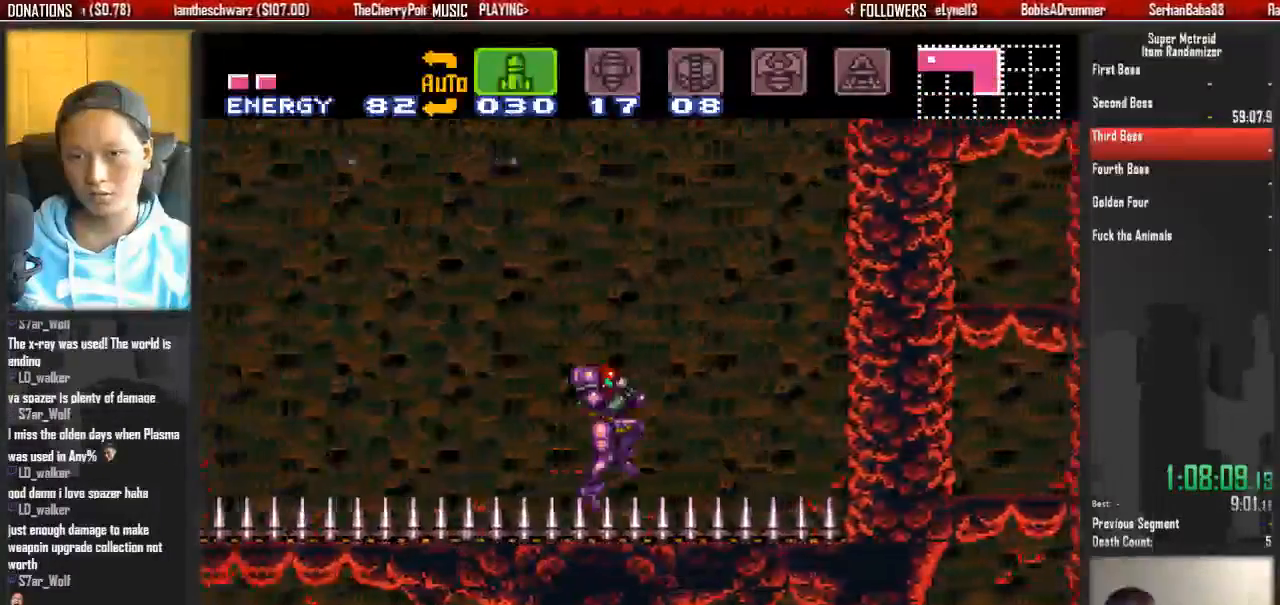
{"dt_ms": 500, "buttons": ["A", "DPAD_RIGHT"], "events": [[117, "A", "down"], [117, "B", "up"]]}
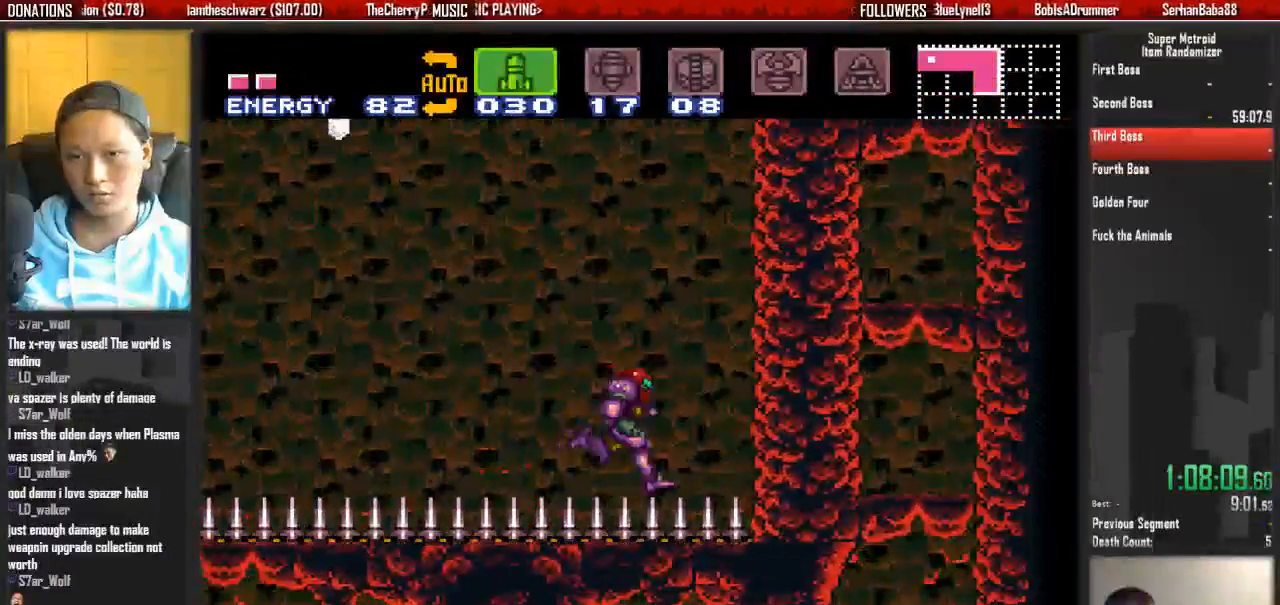
{"dt_ms": 500, "buttons": ["A", "DPAD_LEFT"]}
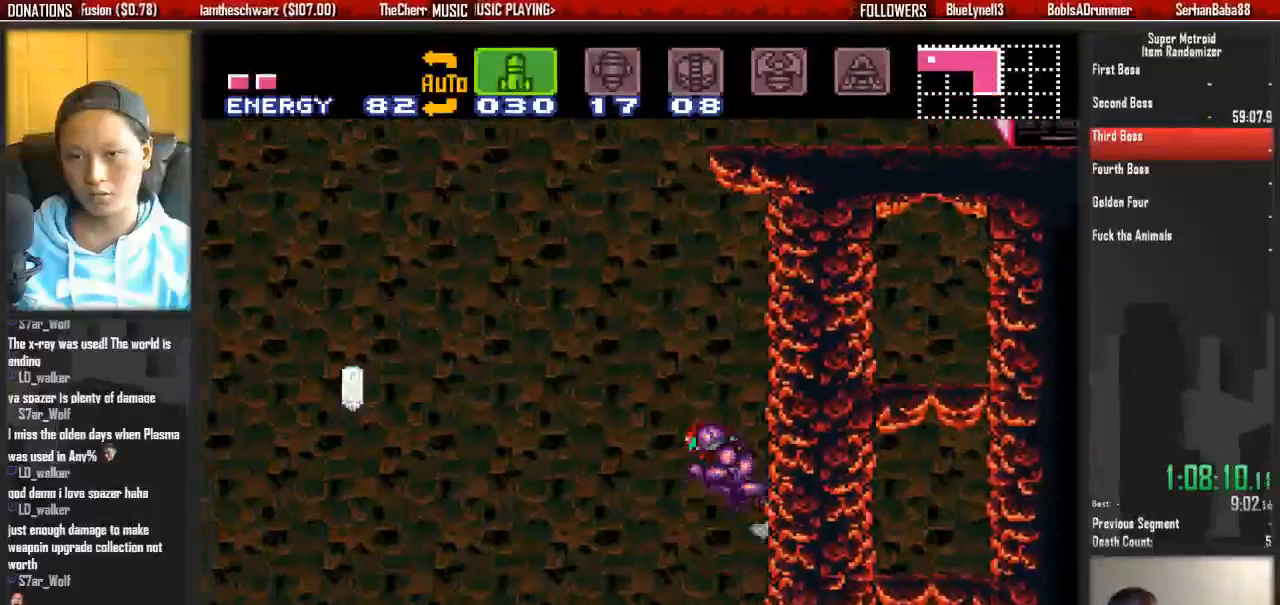
{"dt_ms": 500, "buttons": ["A", "DPAD_RIGHT"], "events": [[217, "DPAD_LEFT", "up"], [300, "DPAD_RIGHT", "down"]]}
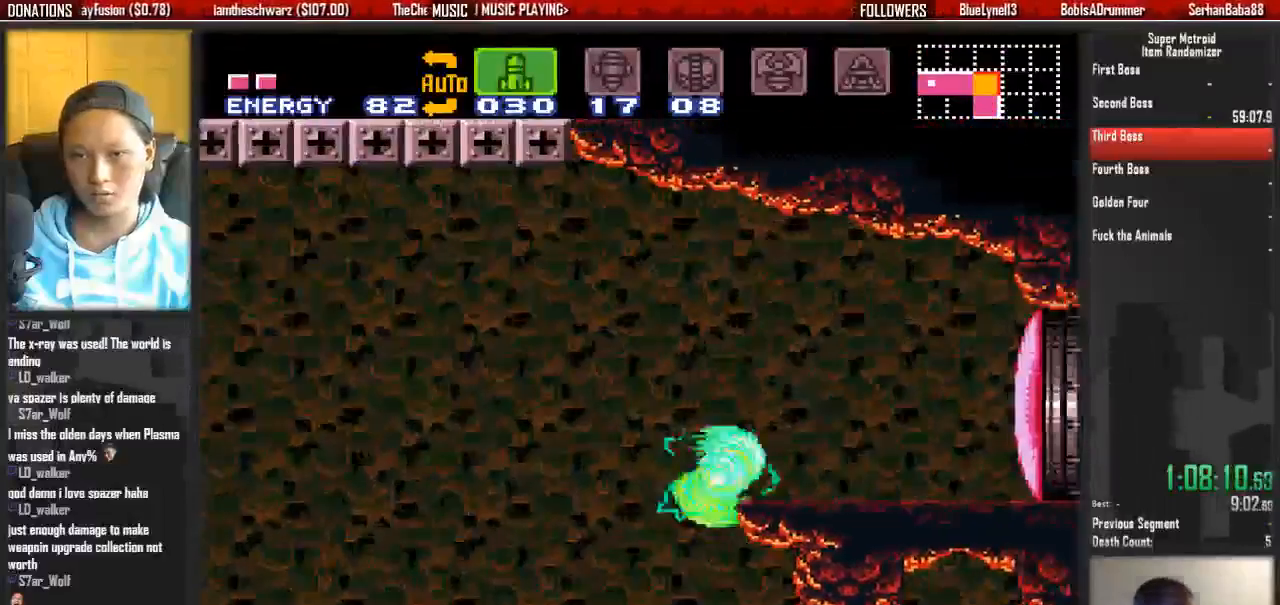
{"dt_ms": 500, "buttons": ["Y", "L1"], "events": [[183, "A", "up"], [183, "L1", "down"], [267, "DPAD_LEFT", "down"], [267, "DPAD_RIGHT", "up"], [267, "Y", "down"], [333, "Y", "up"], [417, "DPAD_LEFT", "up"], [417, "Y", "down"]]}
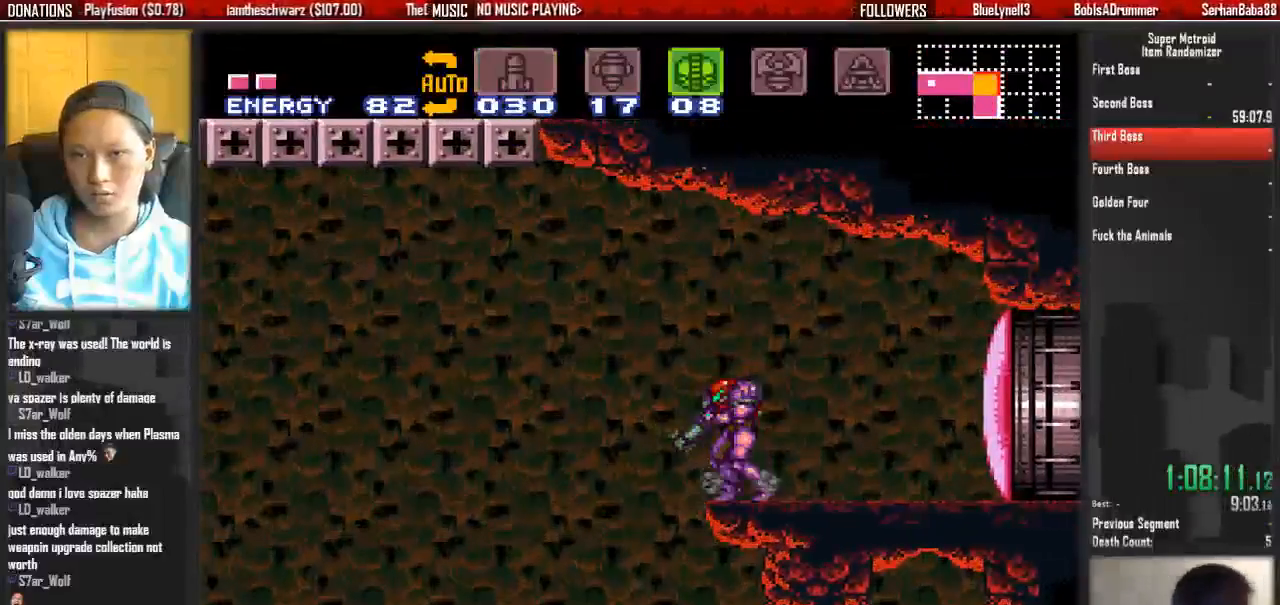
{"dt_ms": 500, "buttons": ["X", "L1"], "events": [[67, "Y", "up"], [150, "Y", "down"], [300, "Y", "up"], [467, "X", "down"]]}
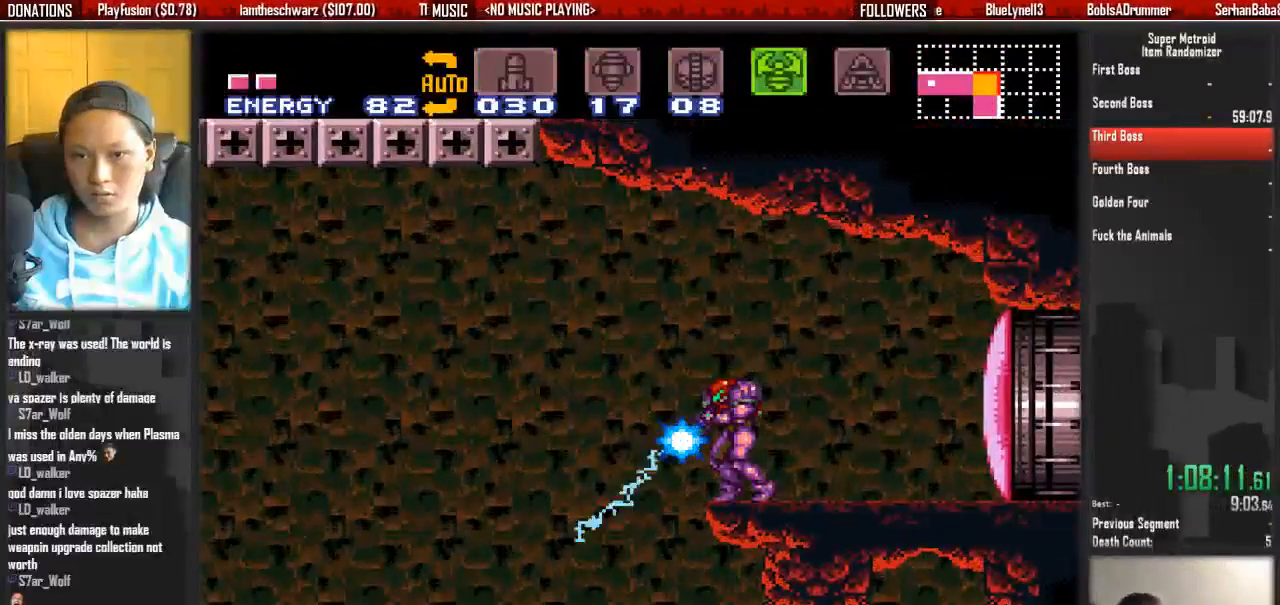
{"dt_ms": 500, "buttons": ["X", "L1"], "events": []}
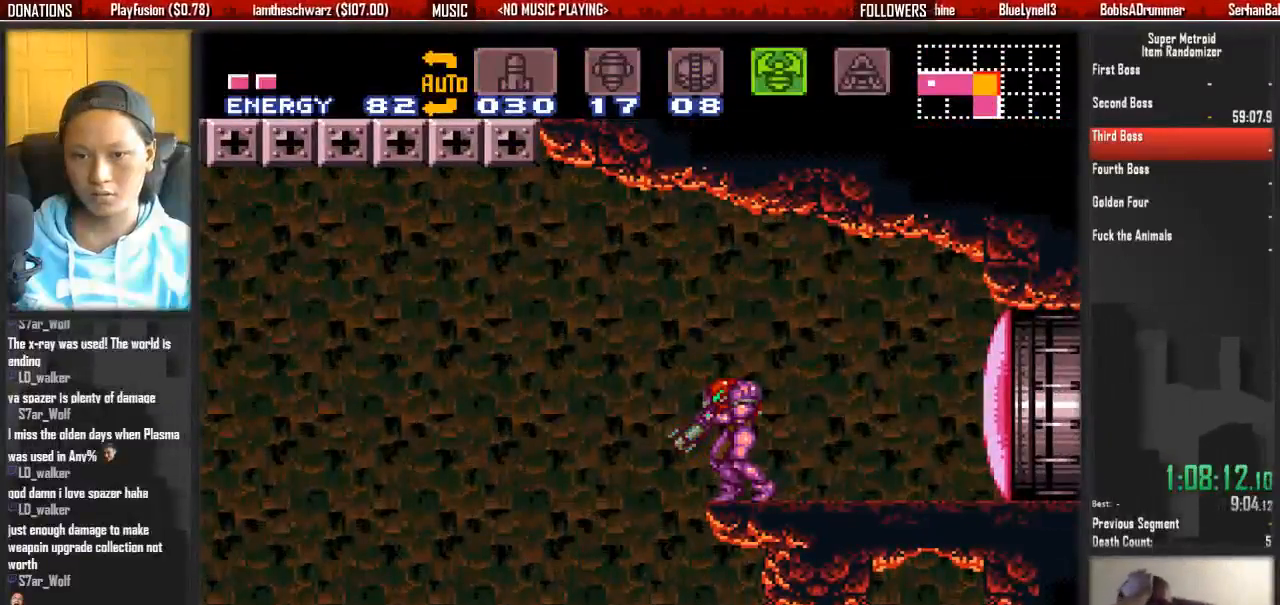
{"dt_ms": 500, "buttons": ["X", "L1"], "events": [[17, "X", "up"], [83, "DPAD_DOWN", "down"], [167, "DPAD_DOWN", "up"], [250, "X", "down"]]}
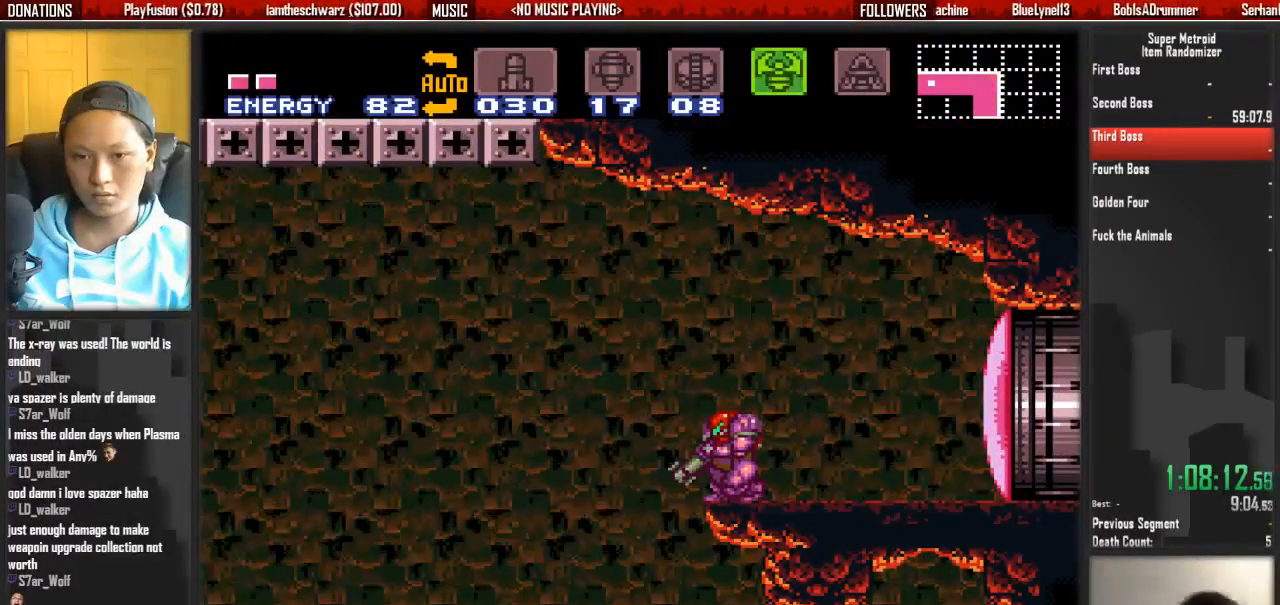
{"dt_ms": 500, "buttons": ["X"], "events": [[217, "L1", "up"], [233, "X", "up"], [300, "DPAD_RIGHT", "down"], [450, "DPAD_RIGHT", "up"], [450, "X", "down"]]}
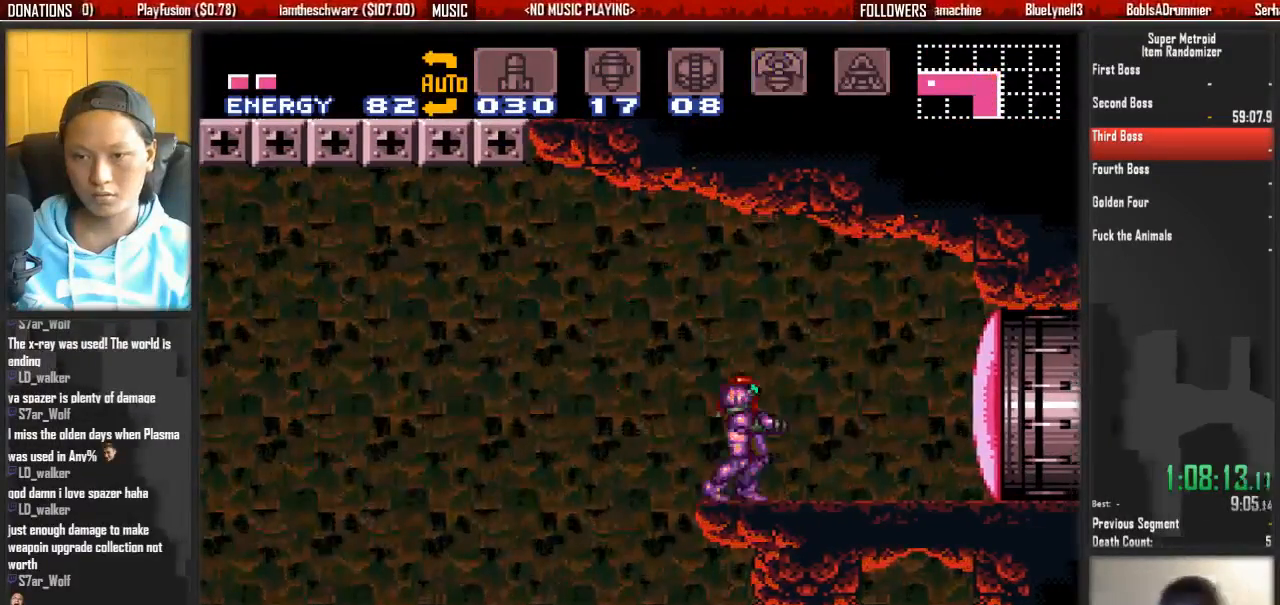
{"dt_ms": 1000, "buttons": ["B", "DPAD_RIGHT"], "events": [[33, "X", "up"], [183, "Y", "down"], [267, "Y", "up"], [333, "Y", "down"], [417, "X", "down"], [417, "Y", "up"], [500, "X", "up"], [650, "B", "down"], [650, "DPAD_RIGHT", "down"]]}
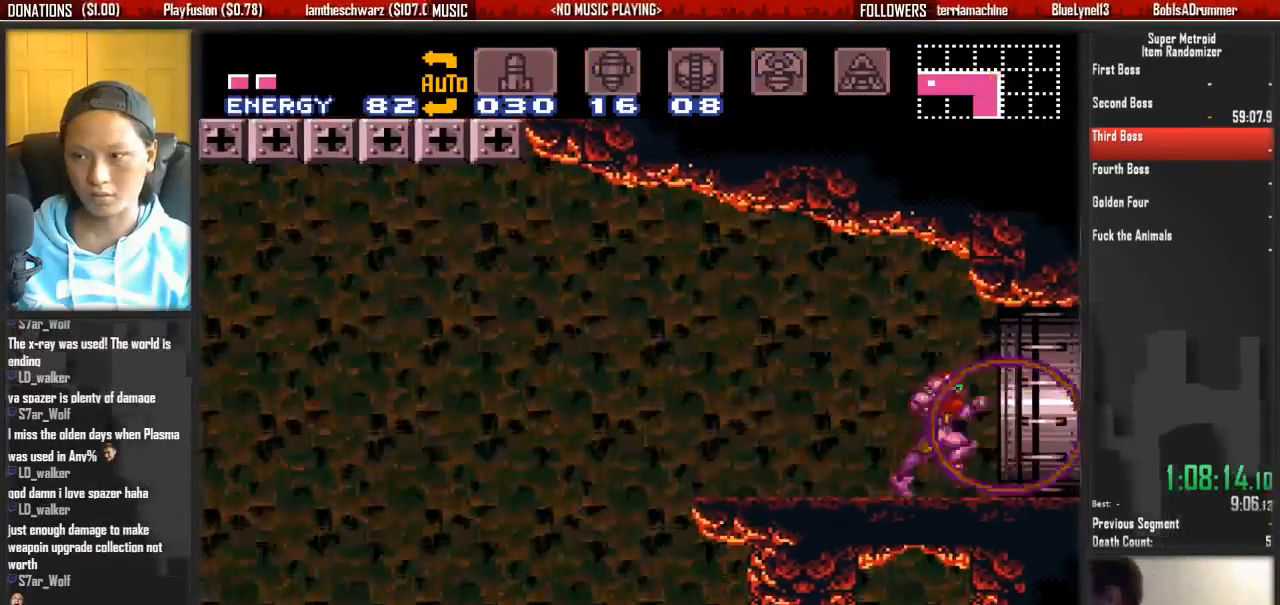
{"dt_ms": 500, "buttons": ["B", "DPAD_RIGHT"], "events": [[50, "B", "up"], [50, "X", "down"], [200, "B", "down"], [200, "X", "up"]]}
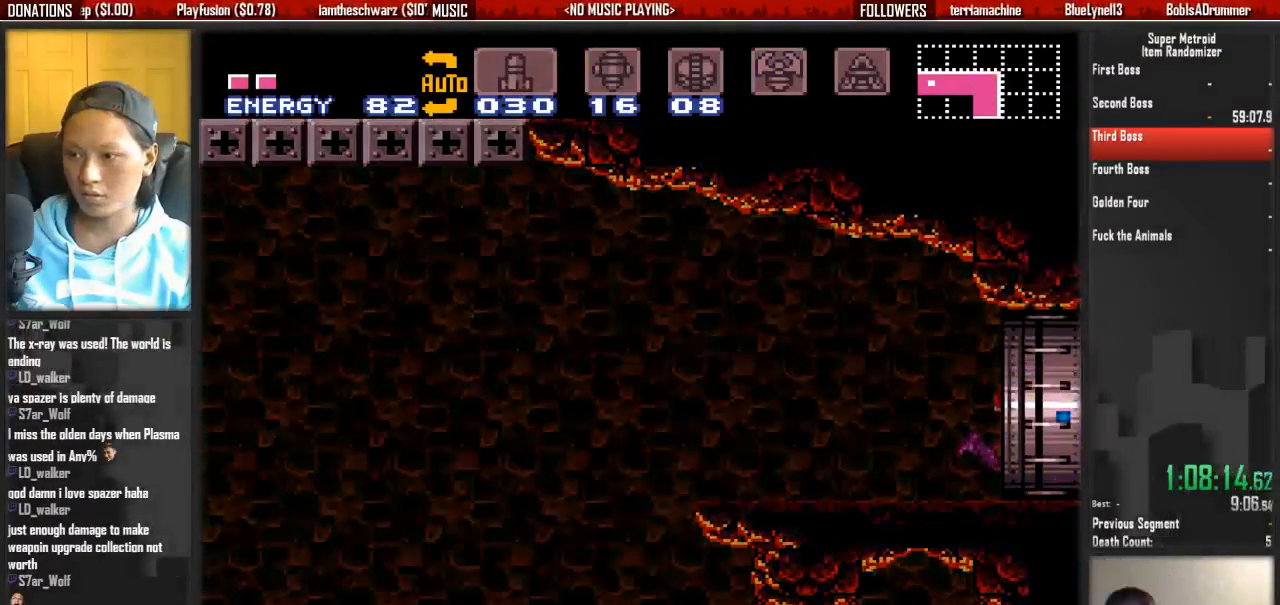
{"dt_ms": 500, "buttons": ["B", "DPAD_RIGHT"], "events": []}
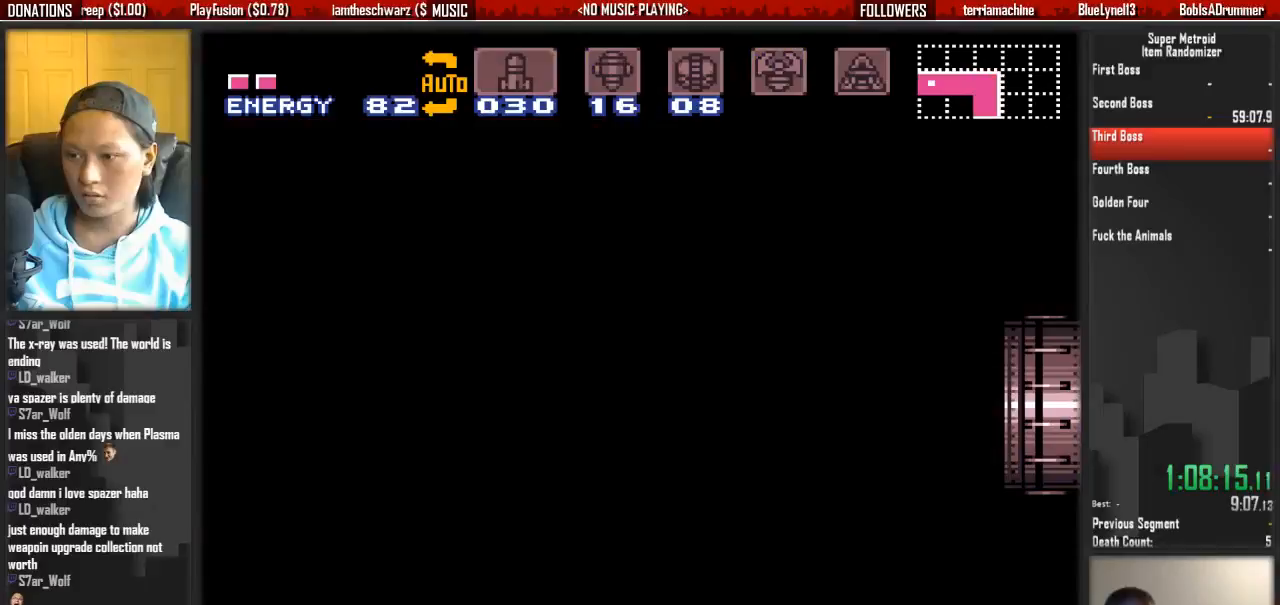
{"dt_ms": 500, "buttons": ["B", "DPAD_RIGHT"], "events": []}
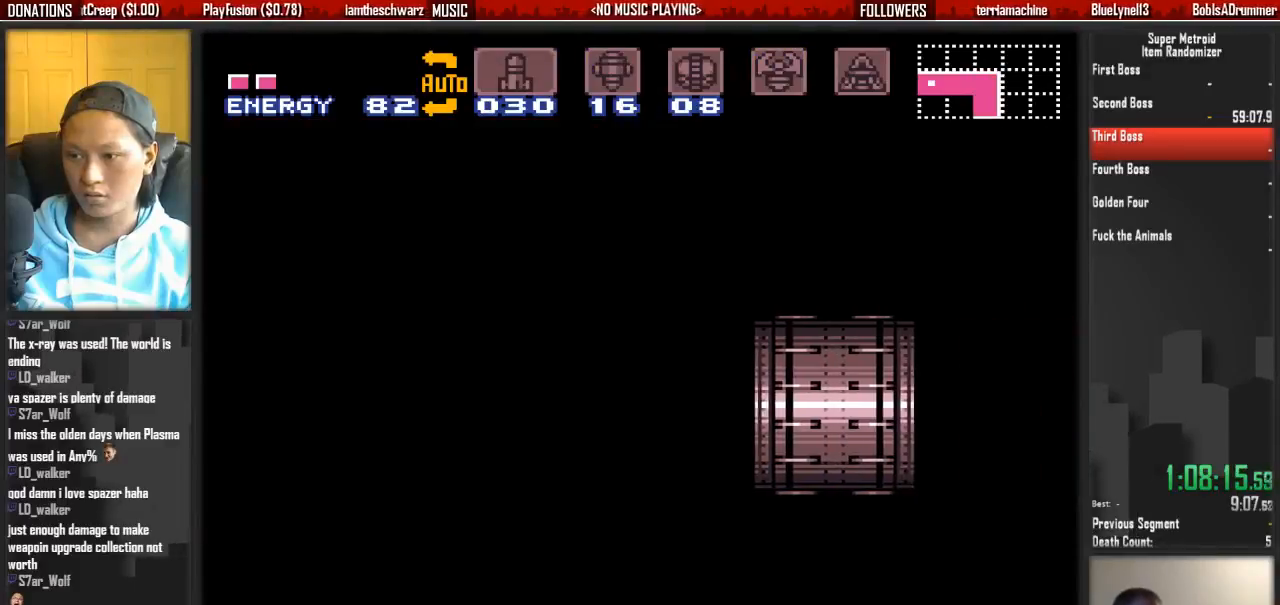
{"dt_ms": 500, "buttons": ["B", "DPAD_RIGHT"], "events": []}
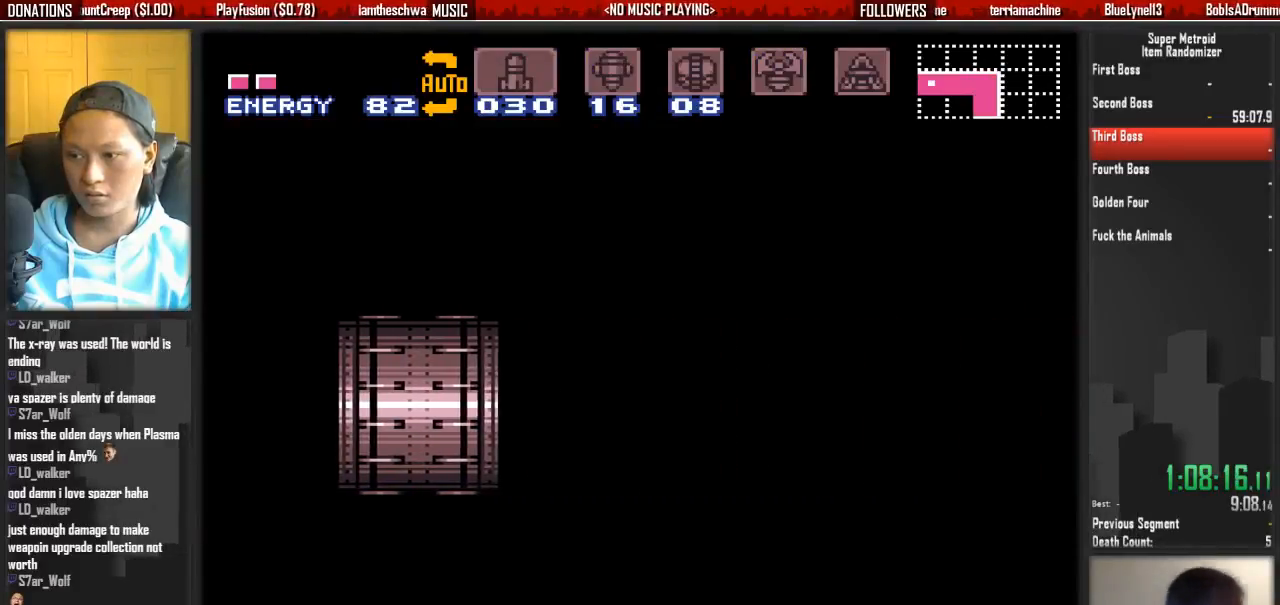
{"dt_ms": 500, "buttons": ["B", "DPAD_RIGHT"], "events": []}
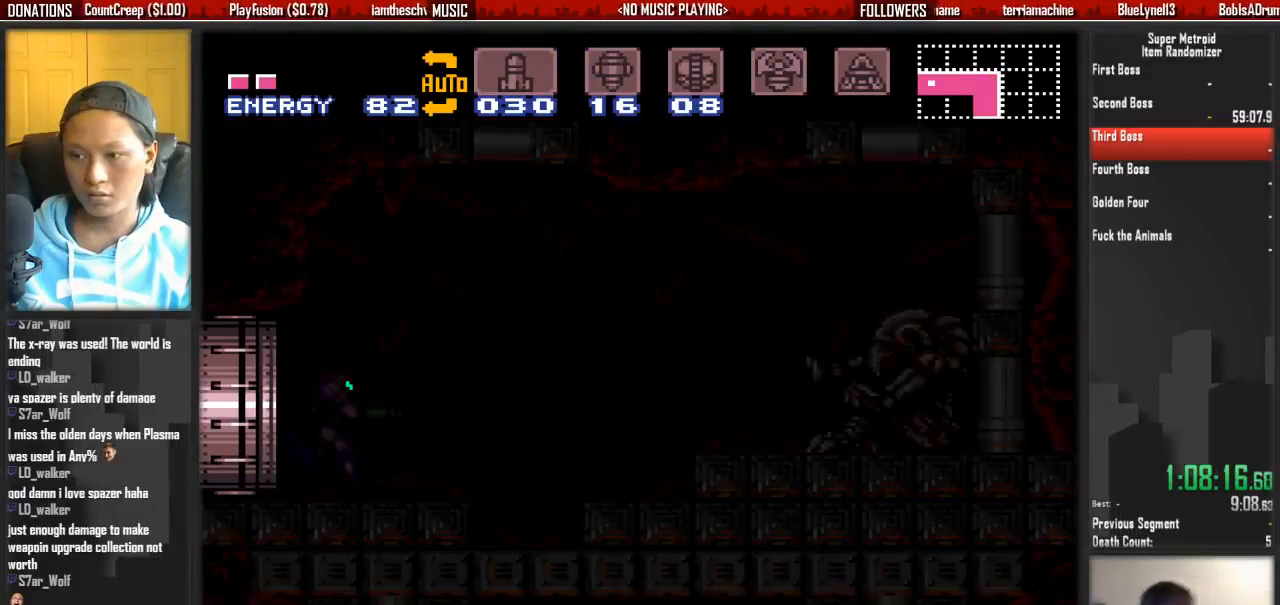
{"dt_ms": 500, "buttons": ["B", "DPAD_RIGHT"], "events": []}
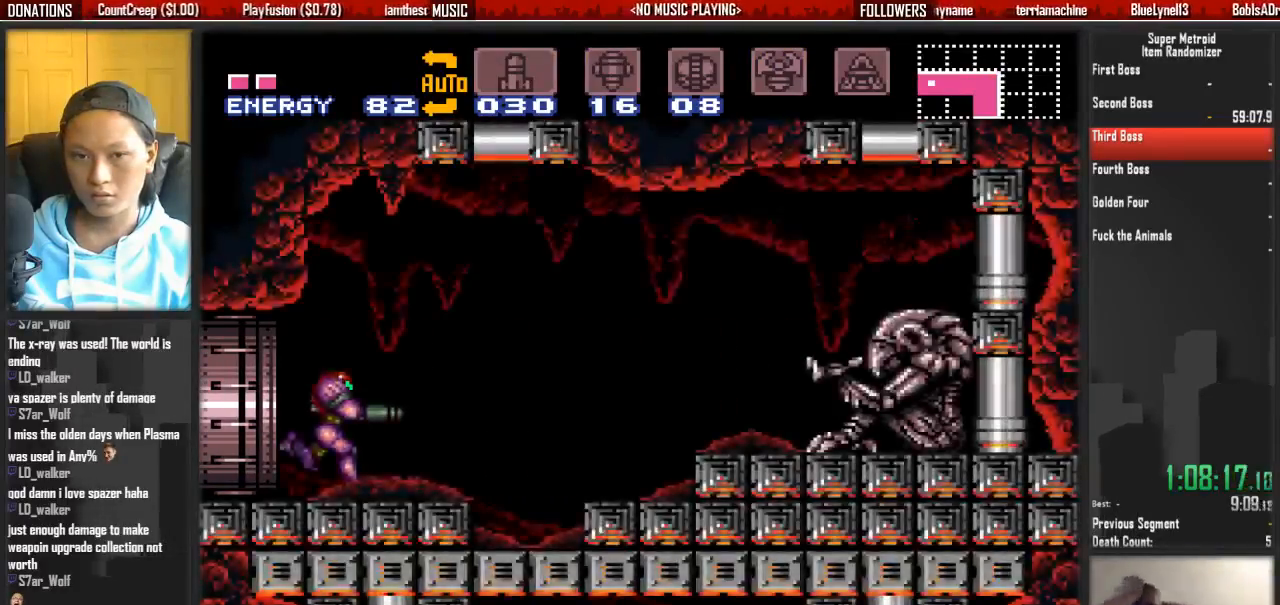
{"dt_ms": 500, "buttons": ["DPAD_RIGHT"], "events": [[83, "A", "down"], [167, "B", "up"], [167, "X", "down"], [317, "A", "up"], [400, "X", "up"]]}
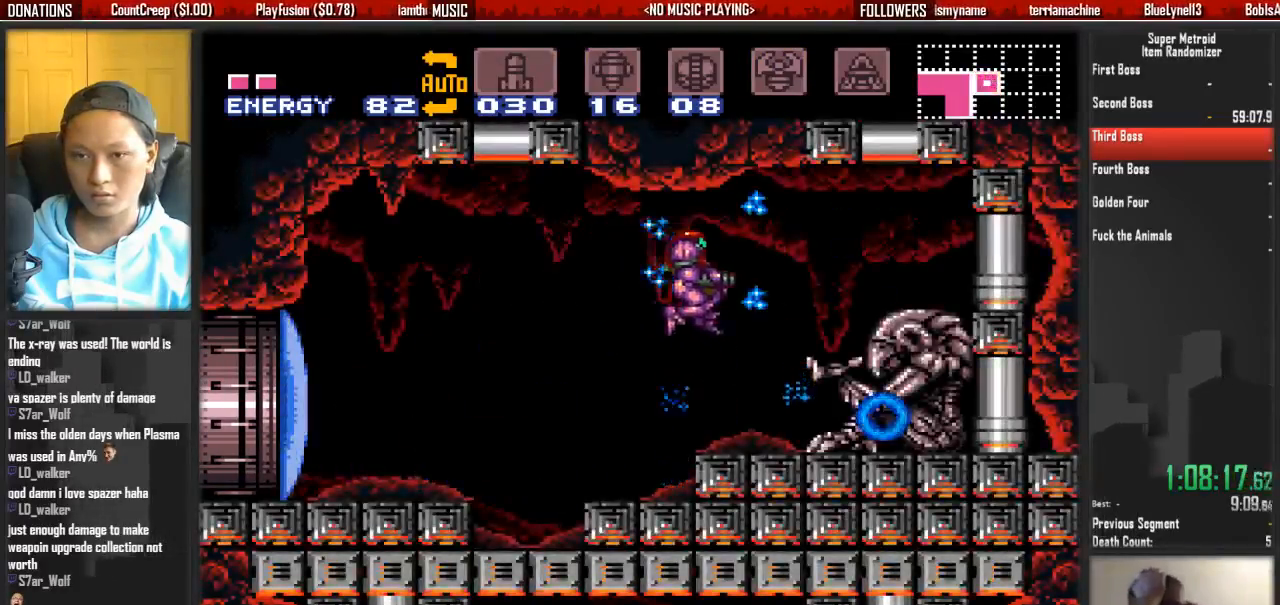
{"dt_ms": 500, "buttons": ["B", "DPAD_LEFT"], "events": [[133, "X", "down"], [300, "X", "up"], [367, "B", "down"], [367, "DPAD_LEFT", "down"], [367, "DPAD_RIGHT", "up"]]}
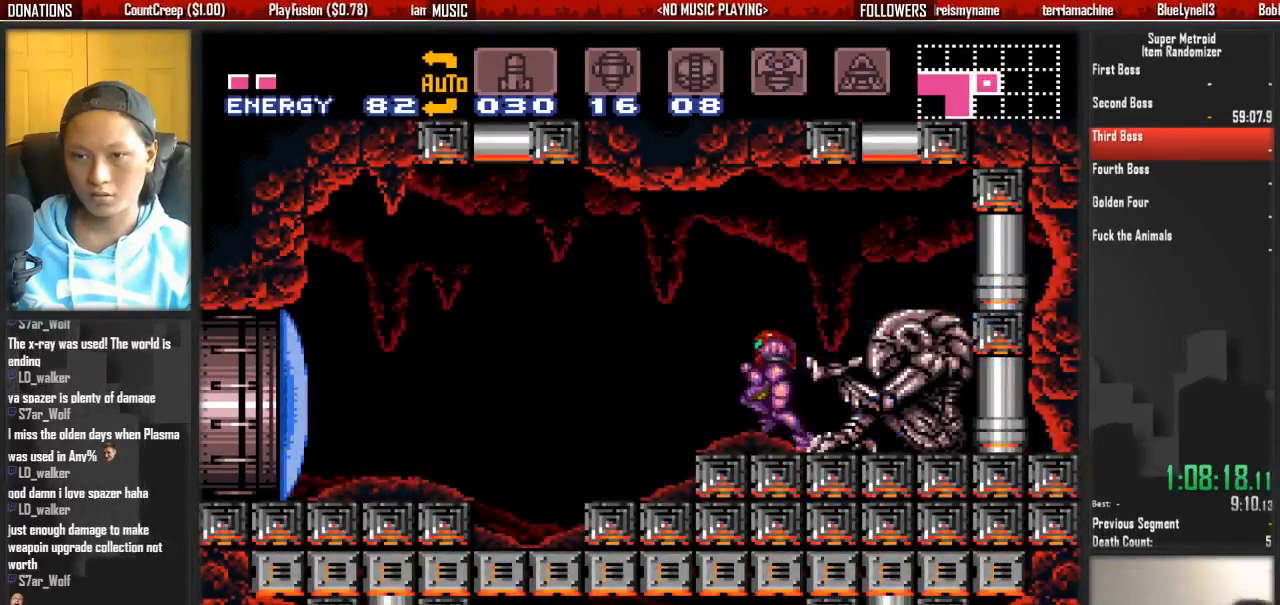
{"dt_ms": 500, "buttons": ["DPAD_LEFT"], "events": [[33, "B", "up"], [100, "X", "down"], [183, "A", "down"], [267, "A", "up"], [267, "X", "up"]]}
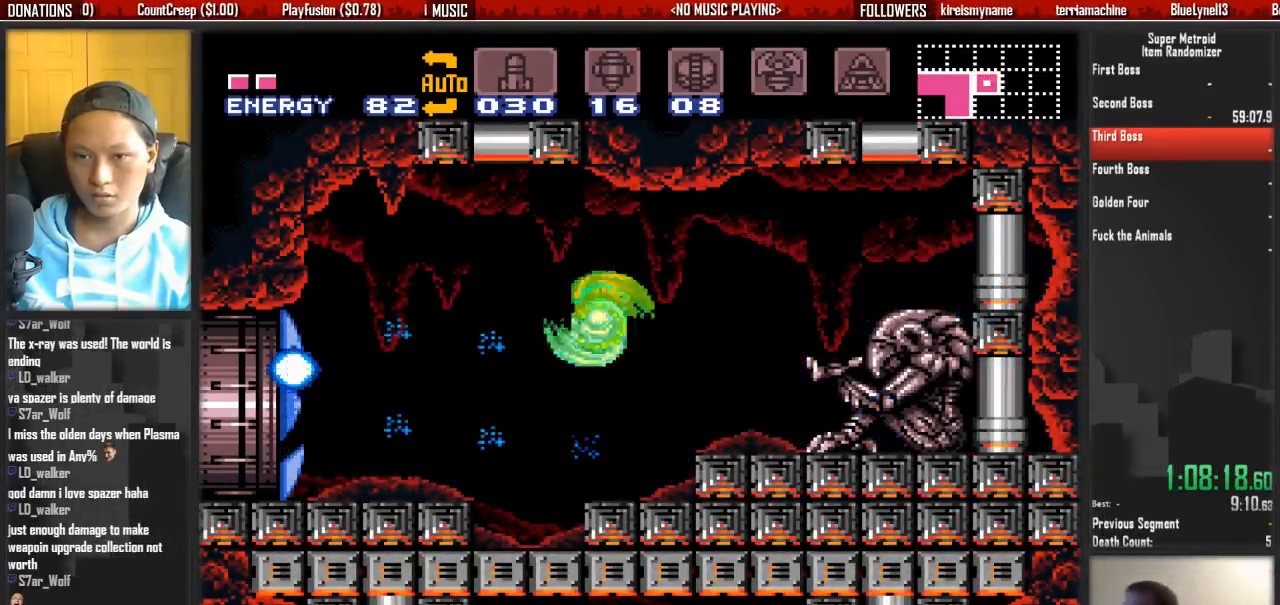
{"dt_ms": 500, "buttons": ["DPAD_LEFT"], "events": []}
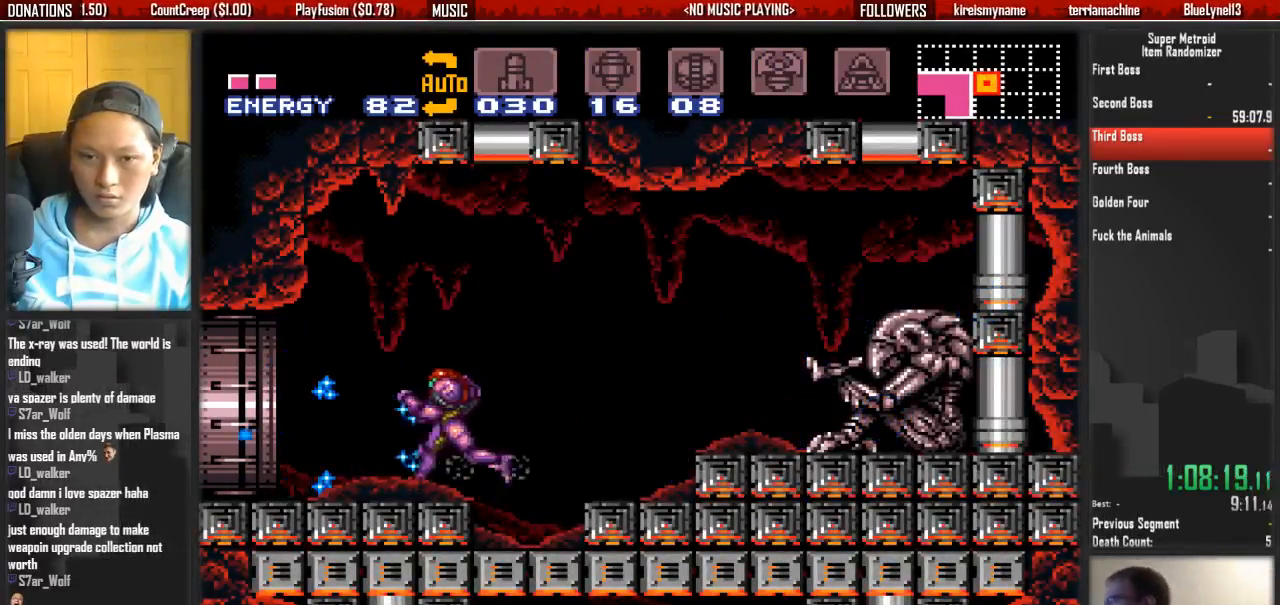
{"dt_ms": 500, "buttons": ["B", "DPAD_LEFT"], "events": [[200, "B", "down"]]}
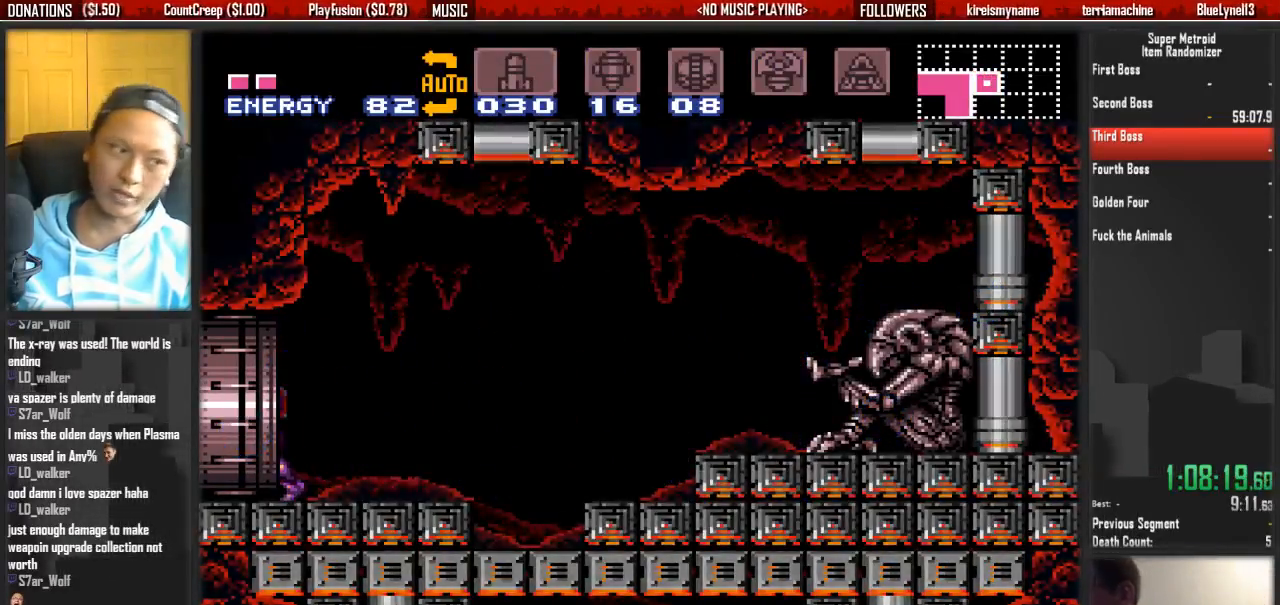
{"dt_ms": 500, "buttons": ["DPAD_LEFT"], "events": [[400, "DPAD_LEFT", "up"], [483, "B", "up"], [483, "DPAD_LEFT", "down"]]}
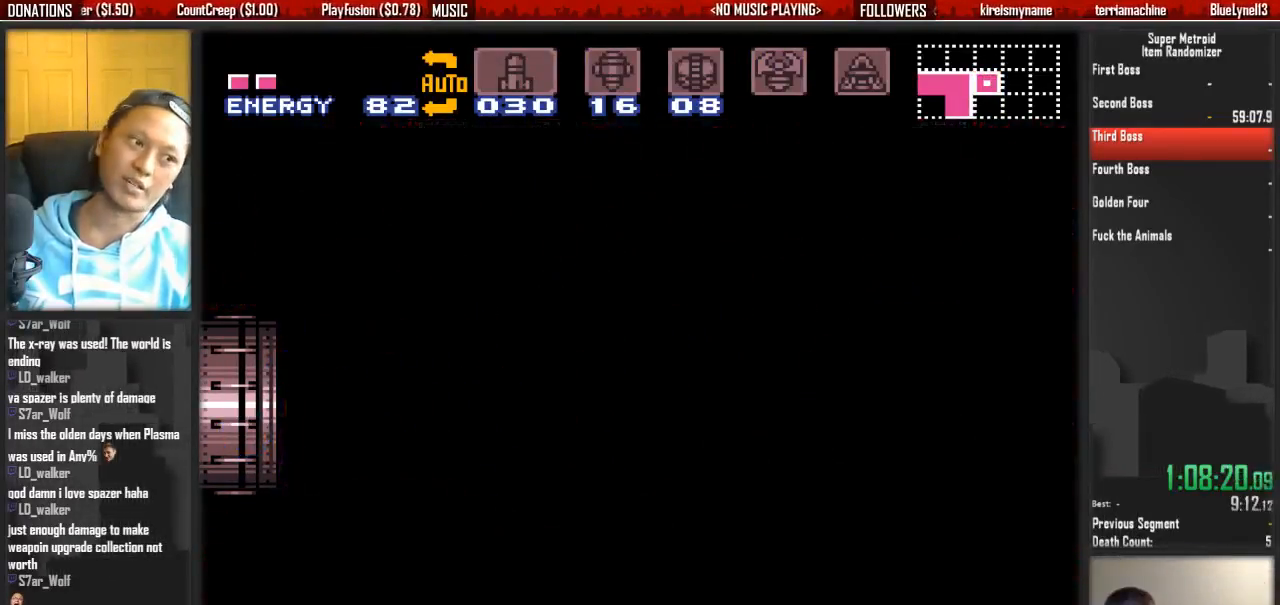
{"dt_ms": 500, "buttons": ["B", "DPAD_LEFT"], "events": [[50, "B", "down"]]}